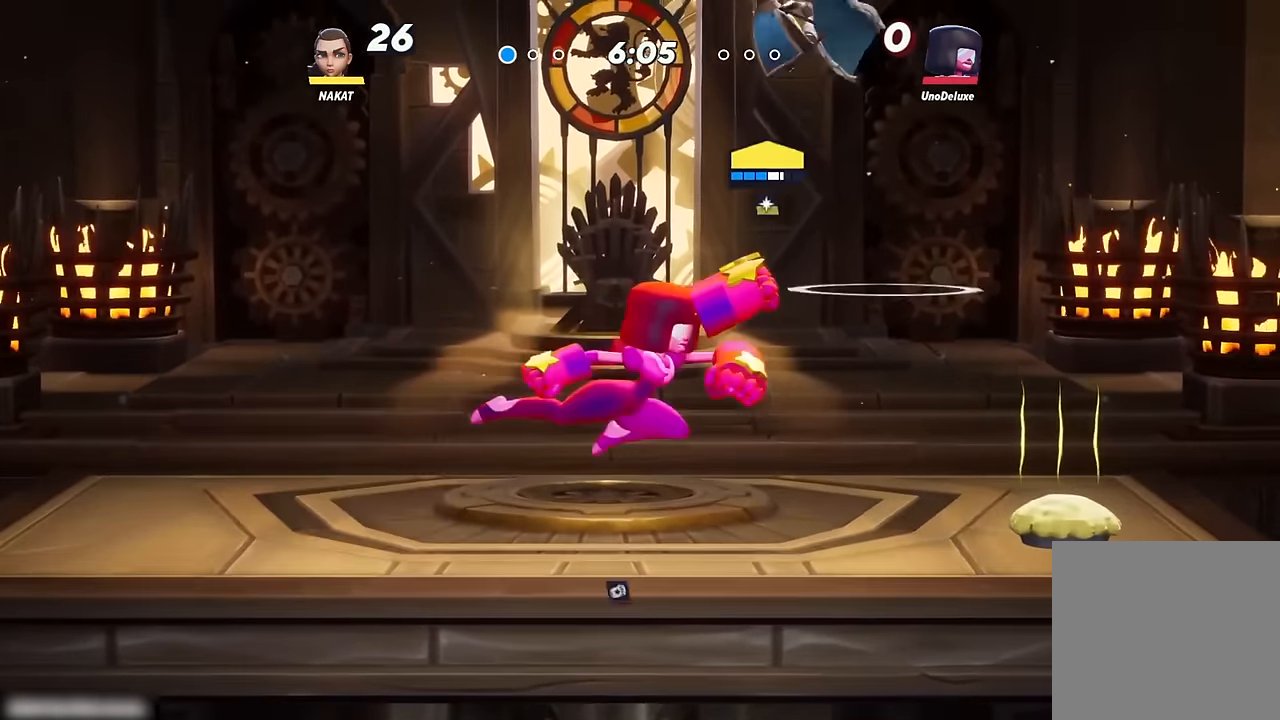
Gameplay with a controller (Xbox layout); each line is a JSON object with the inputs held at the frame after it. "events" lists button and stick changes between this image and that frame as [ms after this image, input, new state], when the widget could be followed in between.
{"buttons": [], "left_stick": "down-right", "right_stick": "center", "events": [[33, "left_stick", "down"], [200, "left_stick", "down-left"], [300, "R1", "up"], [483, "left_stick", "down-right"]]}
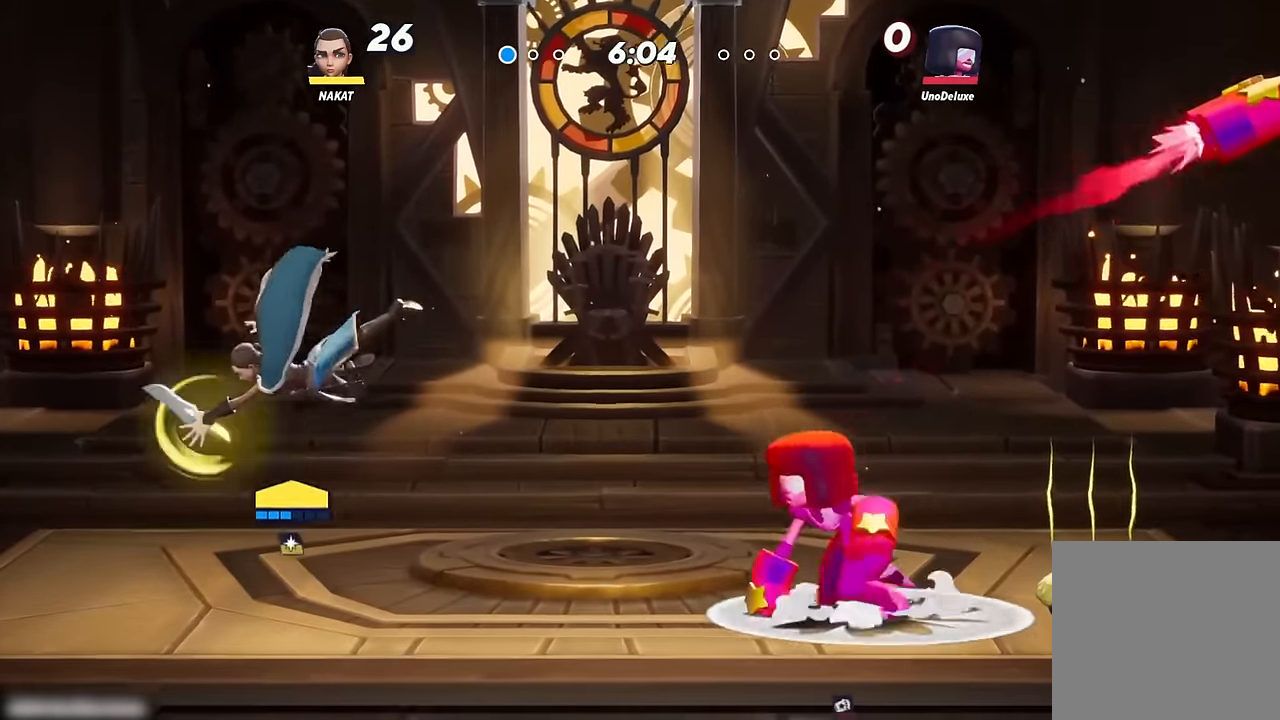
{"buttons": ["A"], "left_stick": "left", "right_stick": "center", "events": [[283, "left_stick", "left"], [433, "A", "down"]]}
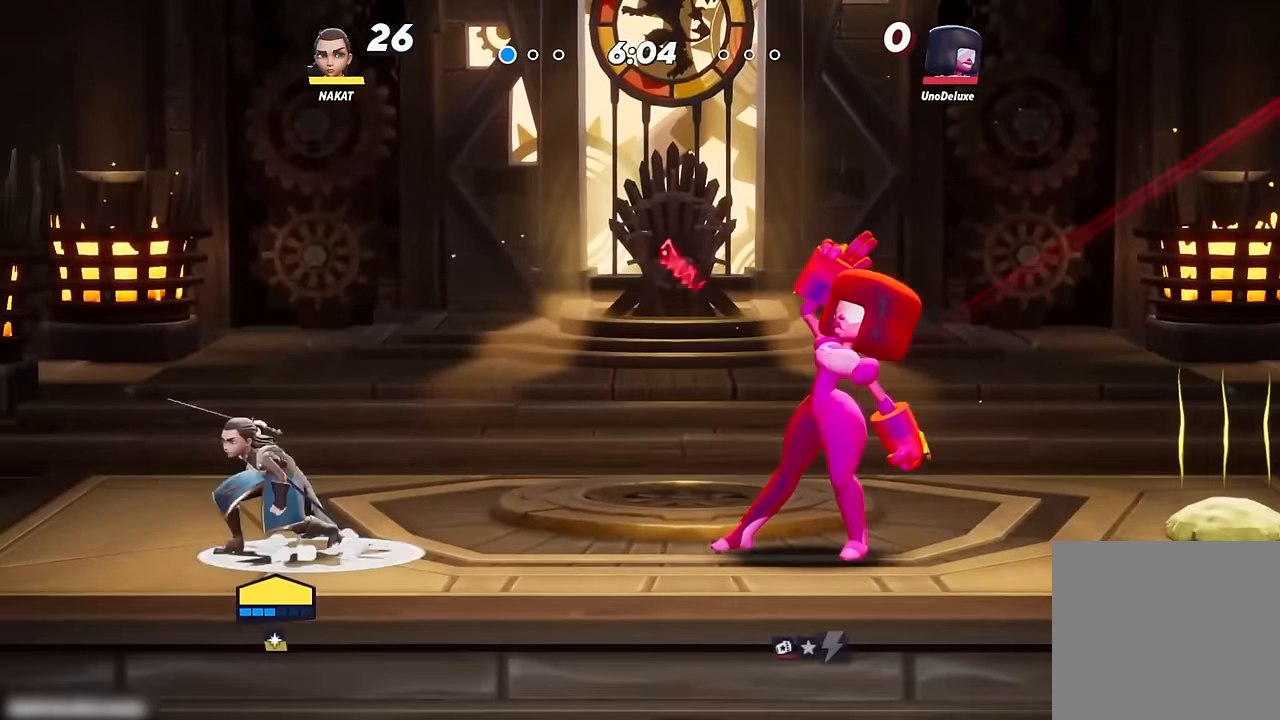
{"buttons": [], "left_stick": "down", "right_stick": "center", "events": [[33, "A", "up"], [50, "left_stick", "right"], [233, "left_stick", "down"]]}
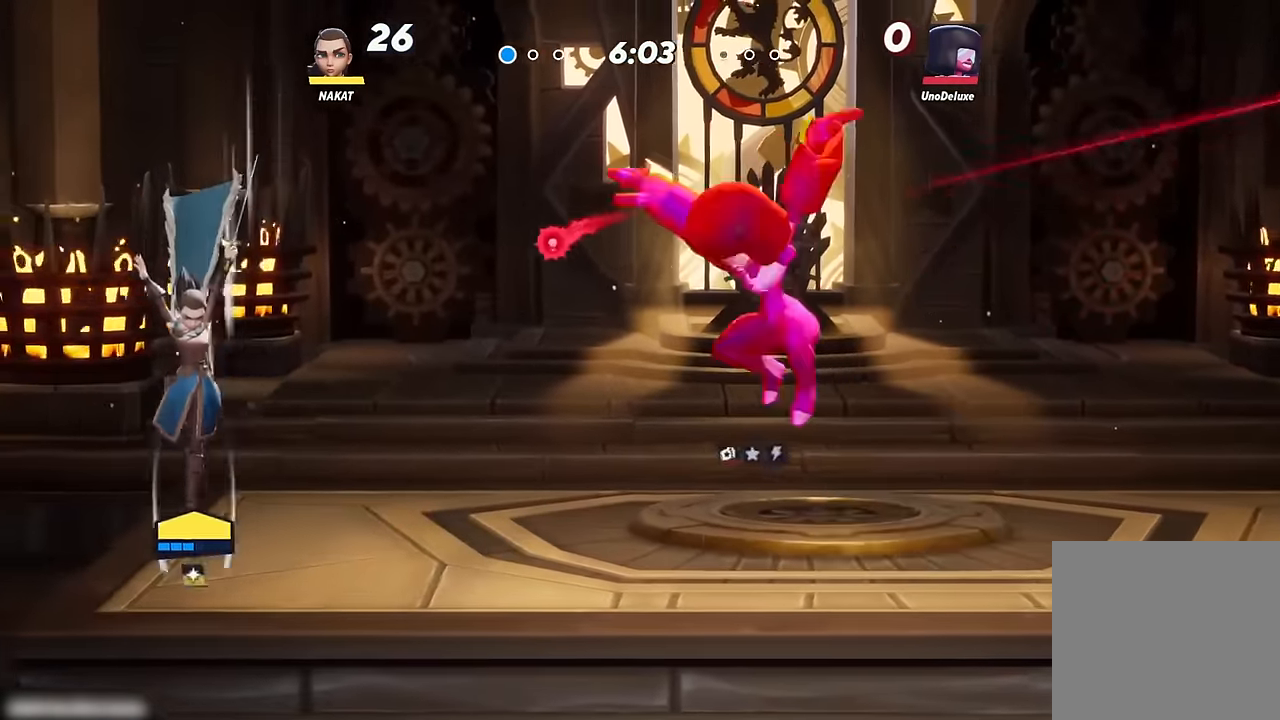
{"buttons": ["A"], "left_stick": "up-left", "right_stick": "center", "events": [[50, "left_stick", "left"], [100, "left_stick", "center"], [133, "A", "down"], [150, "left_stick", "right"], [233, "A", "up"], [350, "A", "down"], [416, "left_stick", "up-left"]]}
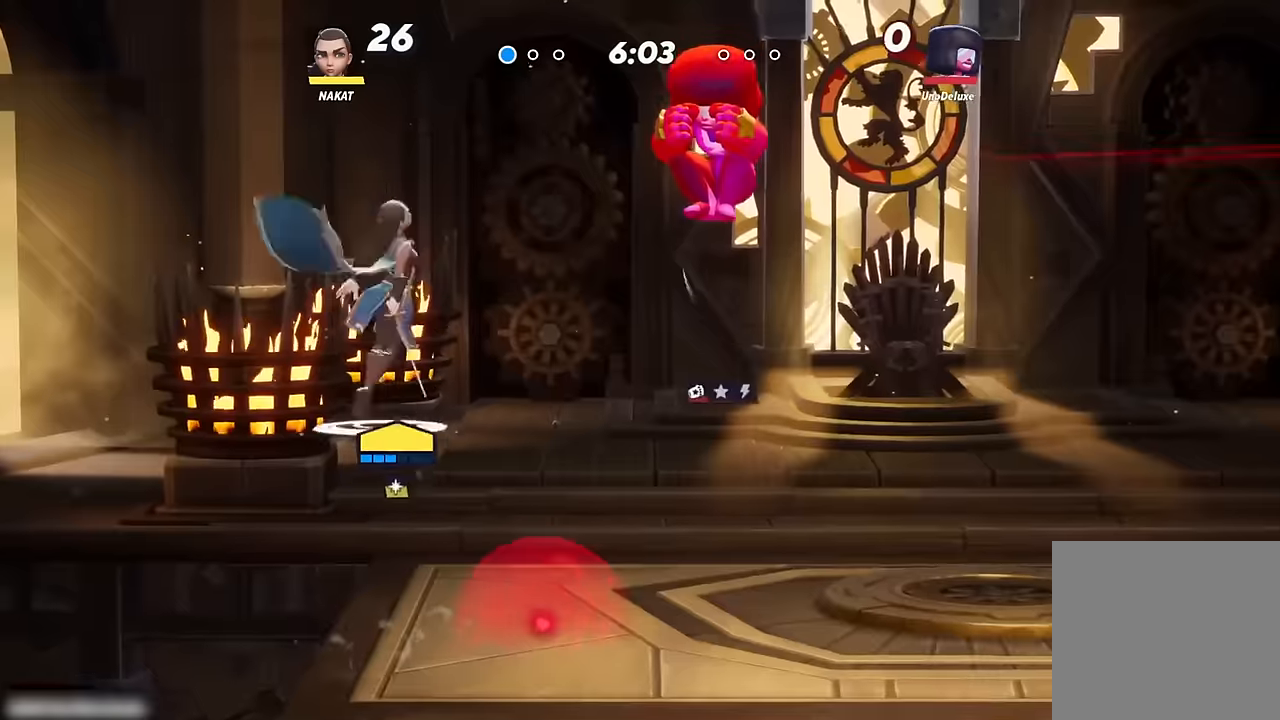
{"buttons": ["R1"], "left_stick": "down-left", "right_stick": "center", "events": [[17, "left_stick", "up-right"], [167, "A", "up"], [350, "left_stick", "down-left"], [367, "R1", "down"]]}
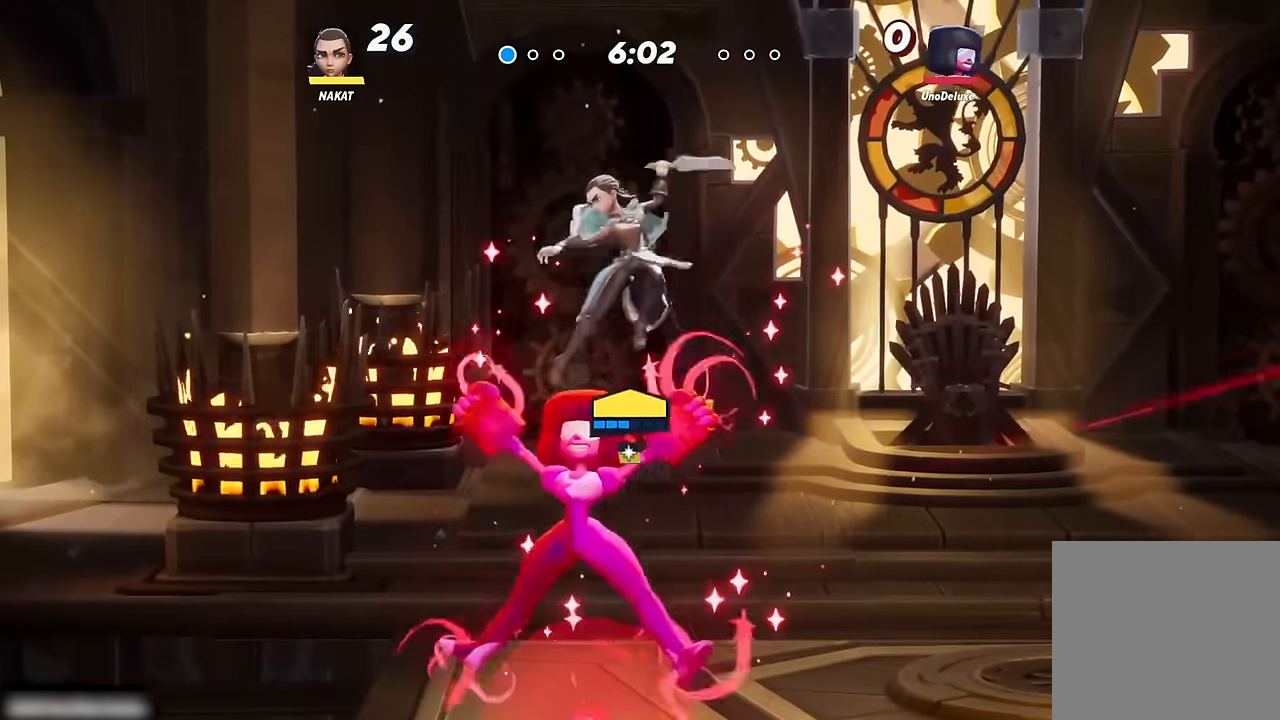
{"buttons": ["R1"], "left_stick": "center", "right_stick": "center", "events": [[500, "left_stick", "center"]]}
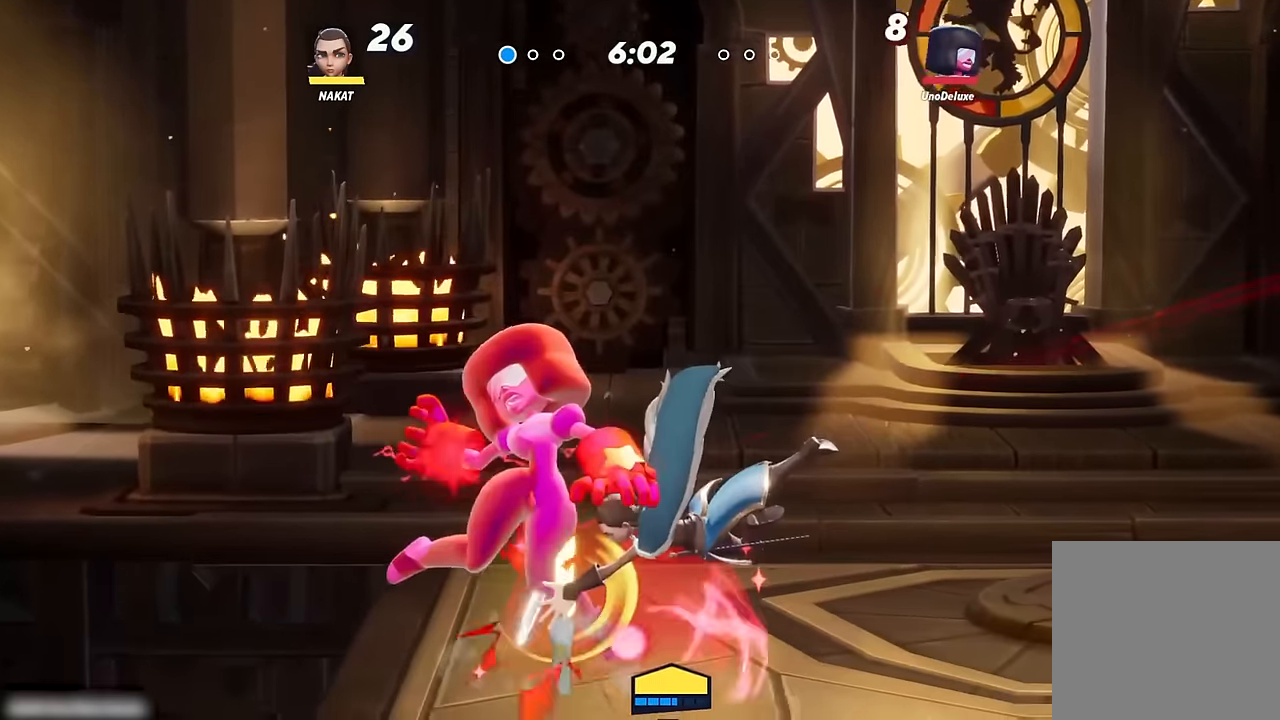
{"buttons": [], "left_stick": "right", "right_stick": "center", "events": [[17, "left_stick", "right"], [34, "R1", "up"], [200, "R2", "down"], [350, "A", "down"], [350, "R2", "up"], [450, "A", "up"]]}
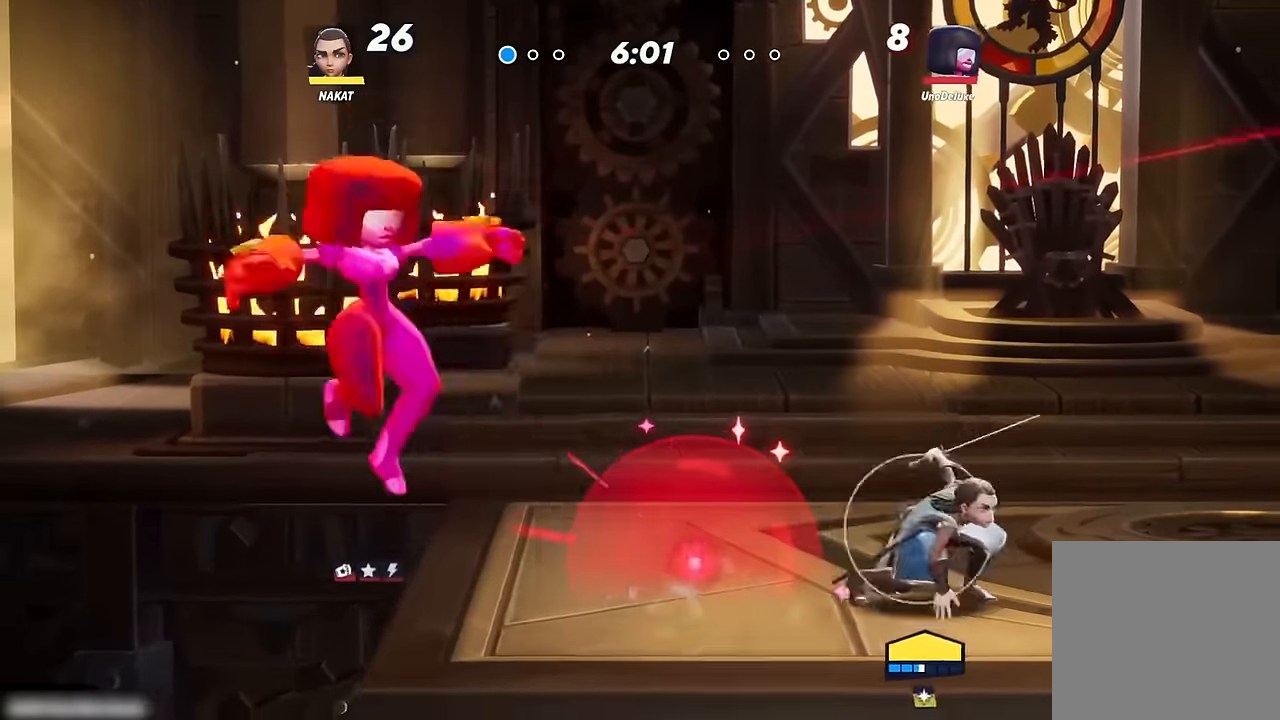
{"buttons": [], "left_stick": "down-right", "right_stick": "center", "events": [[100, "left_stick", "down"], [234, "left_stick", "down-right"]]}
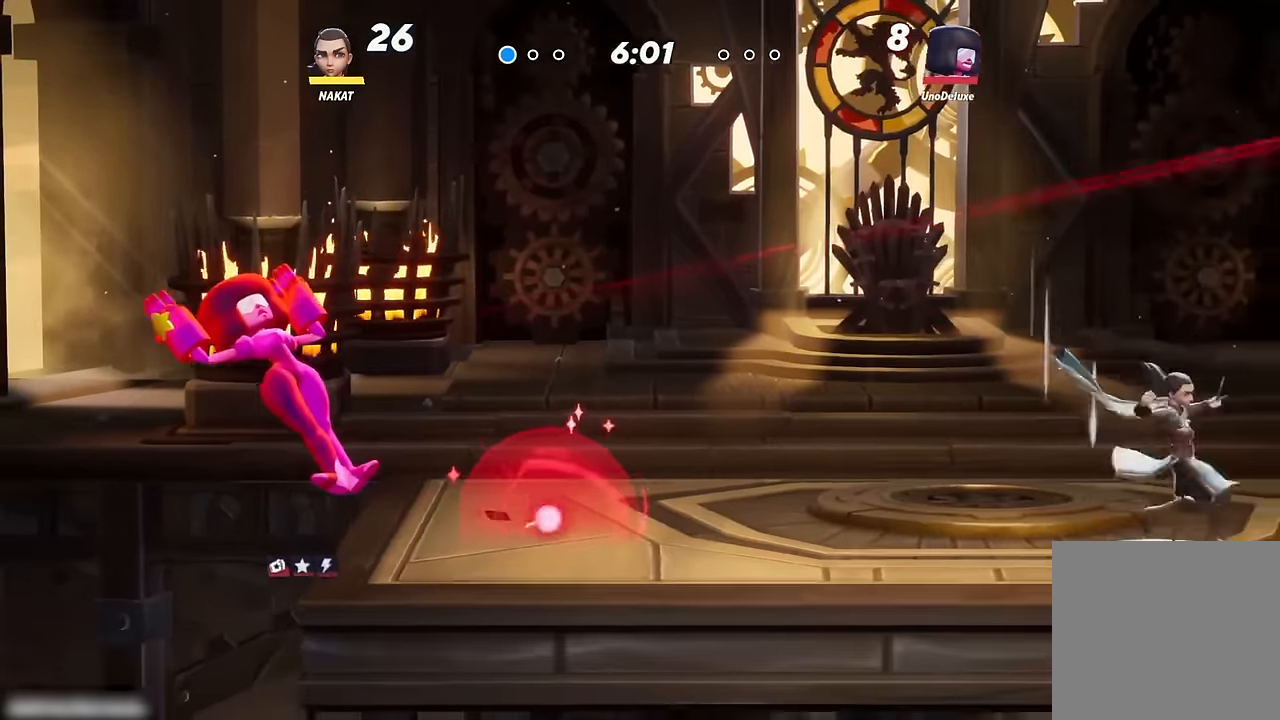
{"buttons": [], "left_stick": "down-right", "right_stick": "center", "events": [[234, "left_stick", "left"], [350, "left_stick", "down-right"]]}
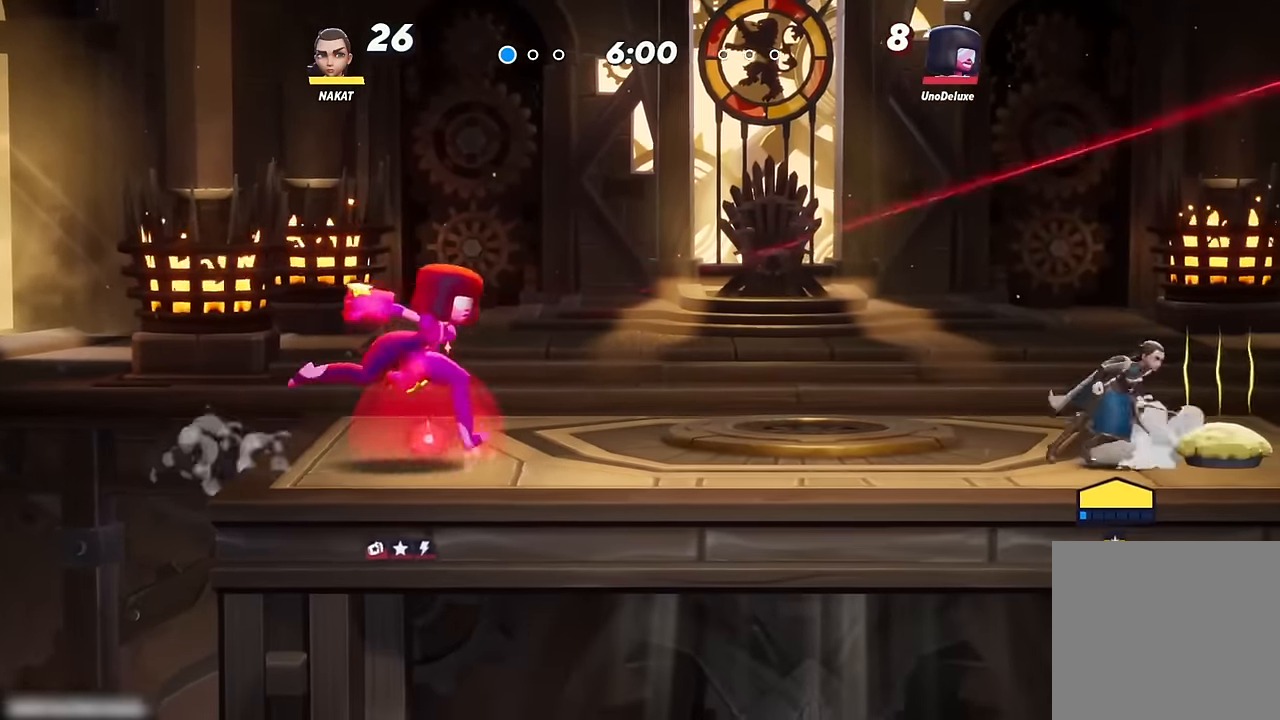
{"buttons": [], "left_stick": "left", "right_stick": "center", "events": [[150, "left_stick", "left"], [300, "left_stick", "right"], [450, "left_stick", "up-left"], [500, "left_stick", "left"]]}
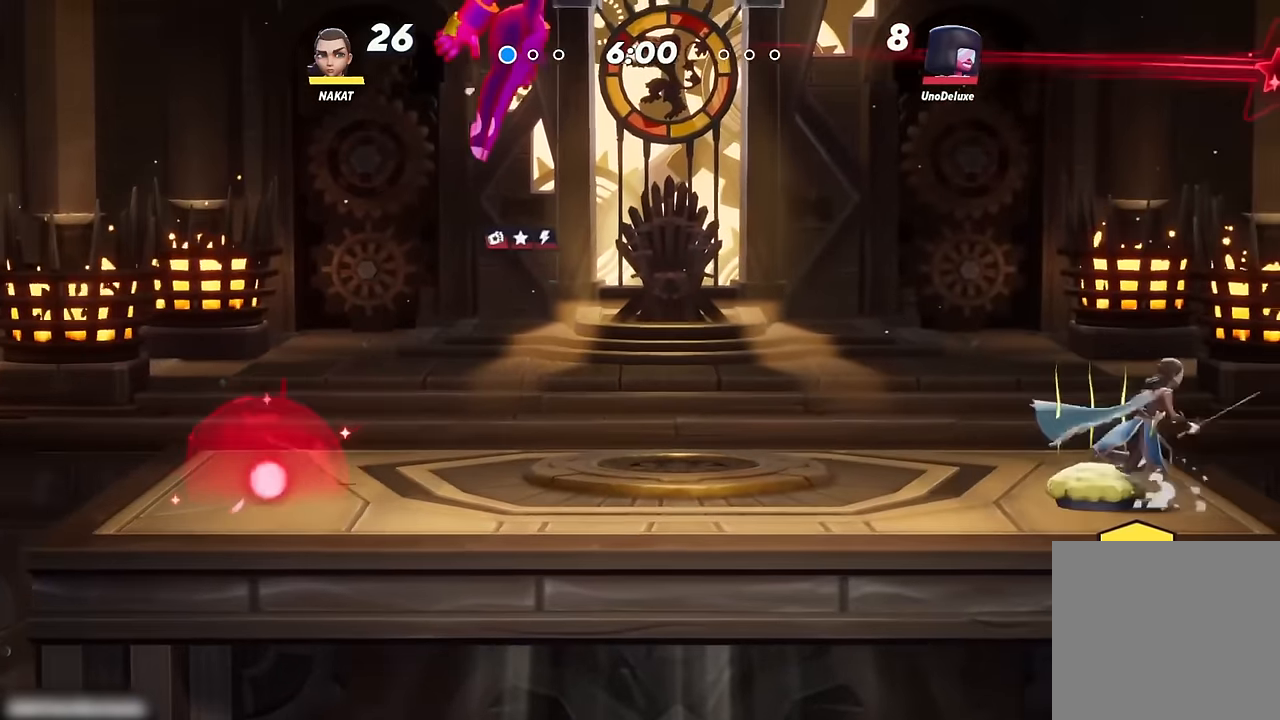
{"buttons": [], "left_stick": "right", "right_stick": "center", "events": [[284, "left_stick", "right"]]}
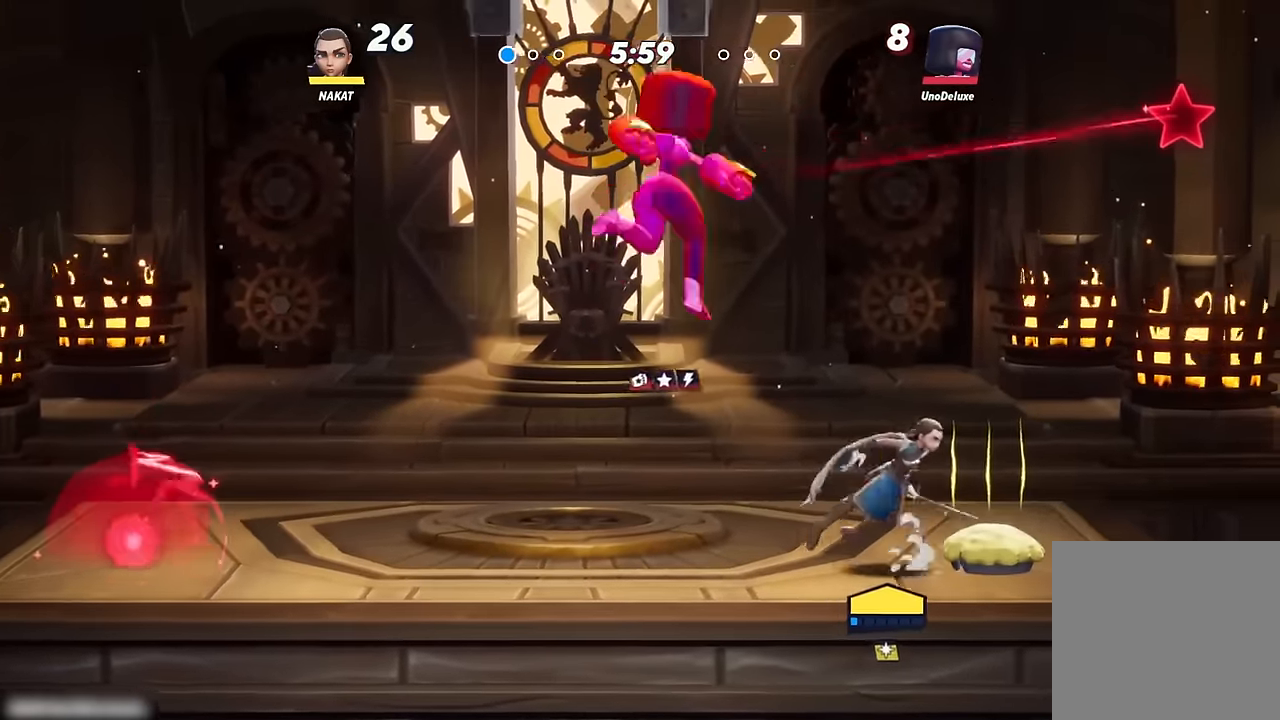
{"buttons": [], "left_stick": "left", "right_stick": "center", "events": [[267, "left_stick", "left"]]}
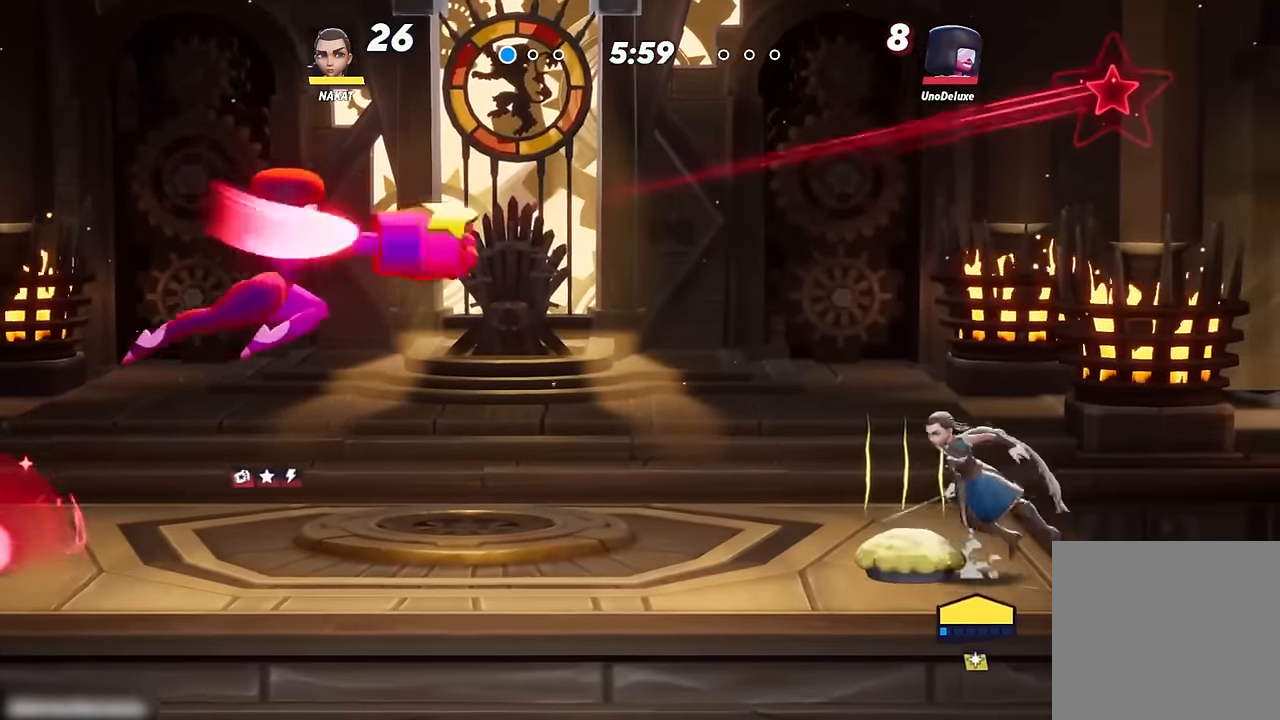
{"buttons": [], "left_stick": "center", "right_stick": "center", "events": [[500, "left_stick", "center"]]}
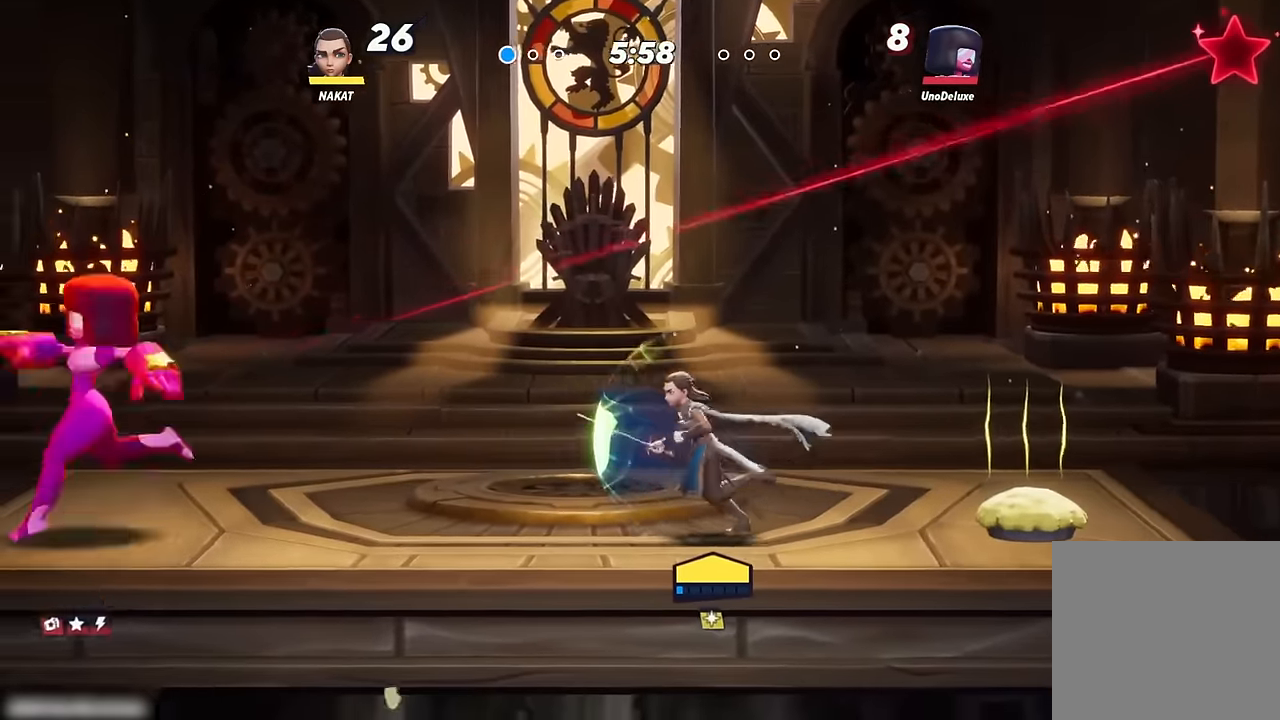
{"buttons": [], "left_stick": "up-left", "right_stick": "center", "events": [[150, "left_stick", "right"], [317, "left_stick", "up-left"]]}
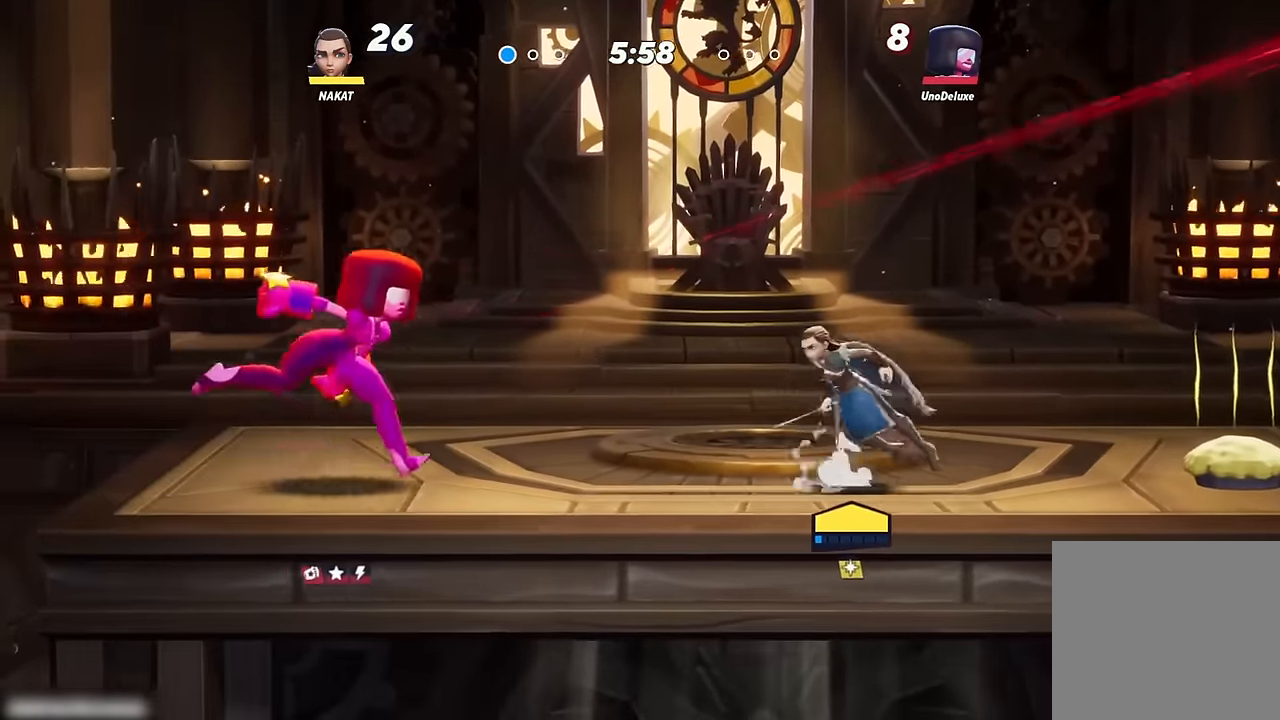
{"buttons": [], "left_stick": "right", "right_stick": "center", "events": [[67, "left_stick", "right"]]}
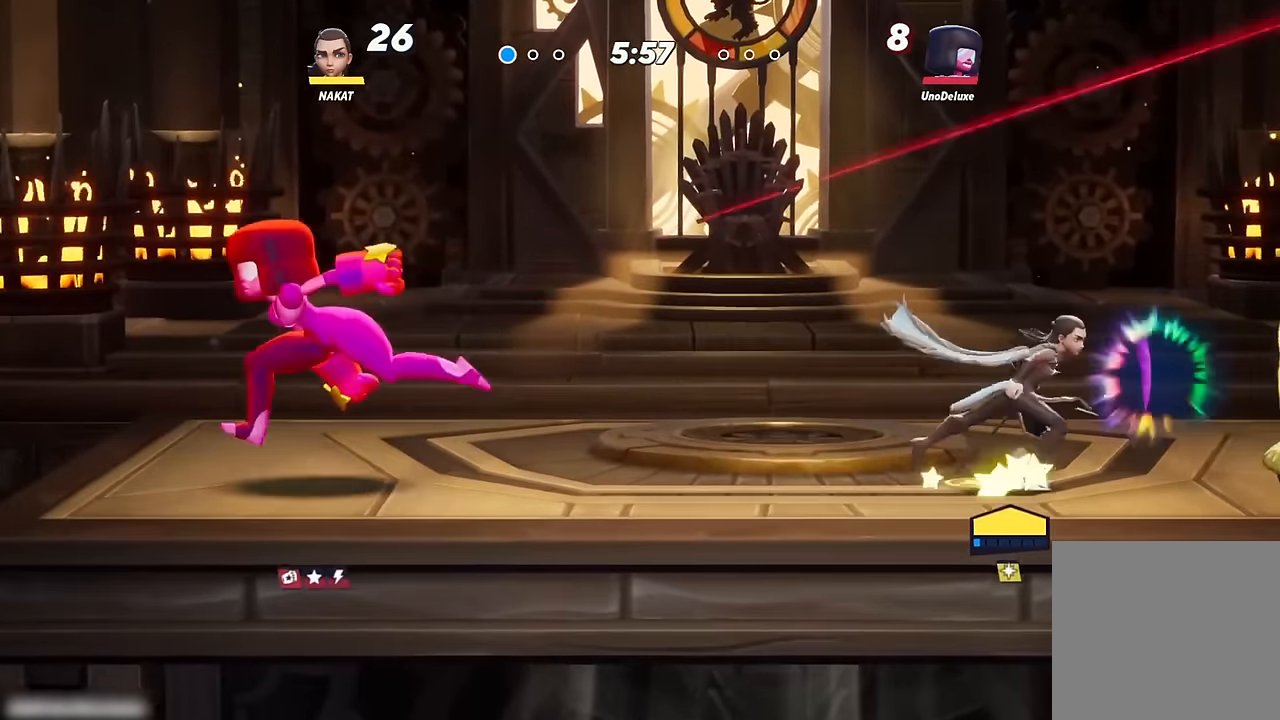
{"buttons": ["R1"], "left_stick": "left", "right_stick": "center", "events": [[67, "left_stick", "left"], [467, "R1", "down"]]}
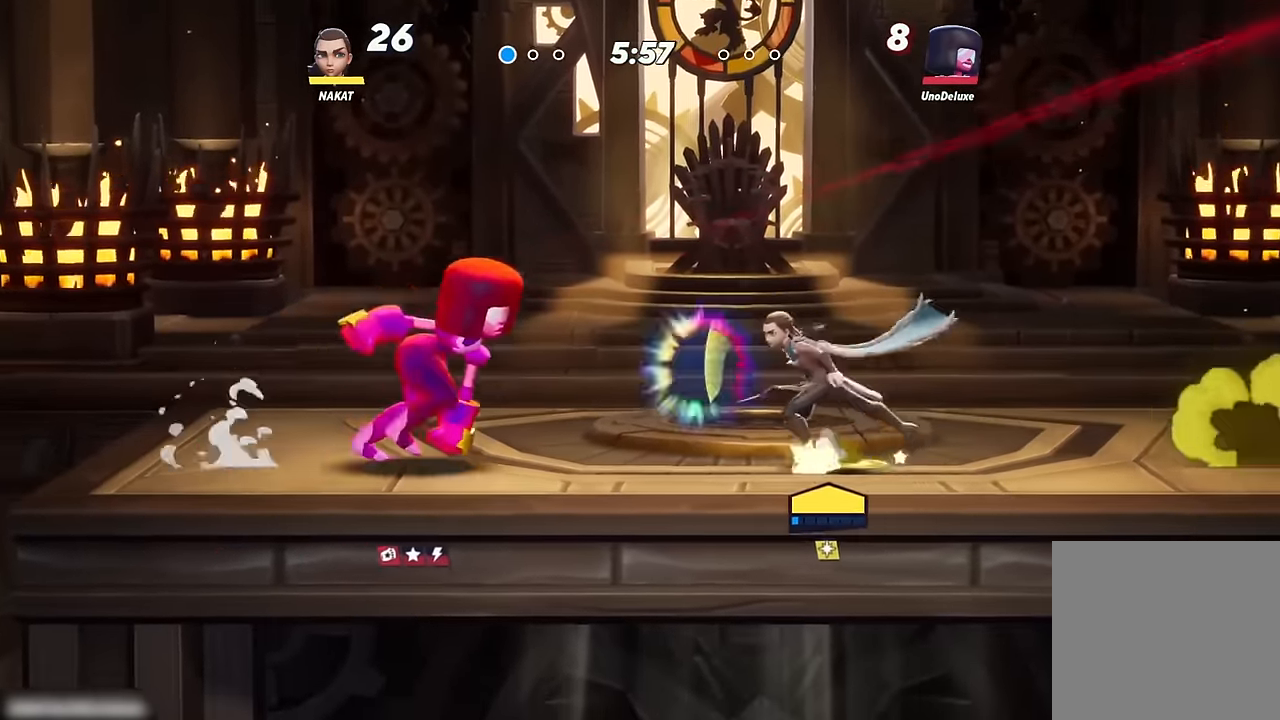
{"buttons": [], "left_stick": "left", "right_stick": "center", "events": [[100, "R1", "up"]]}
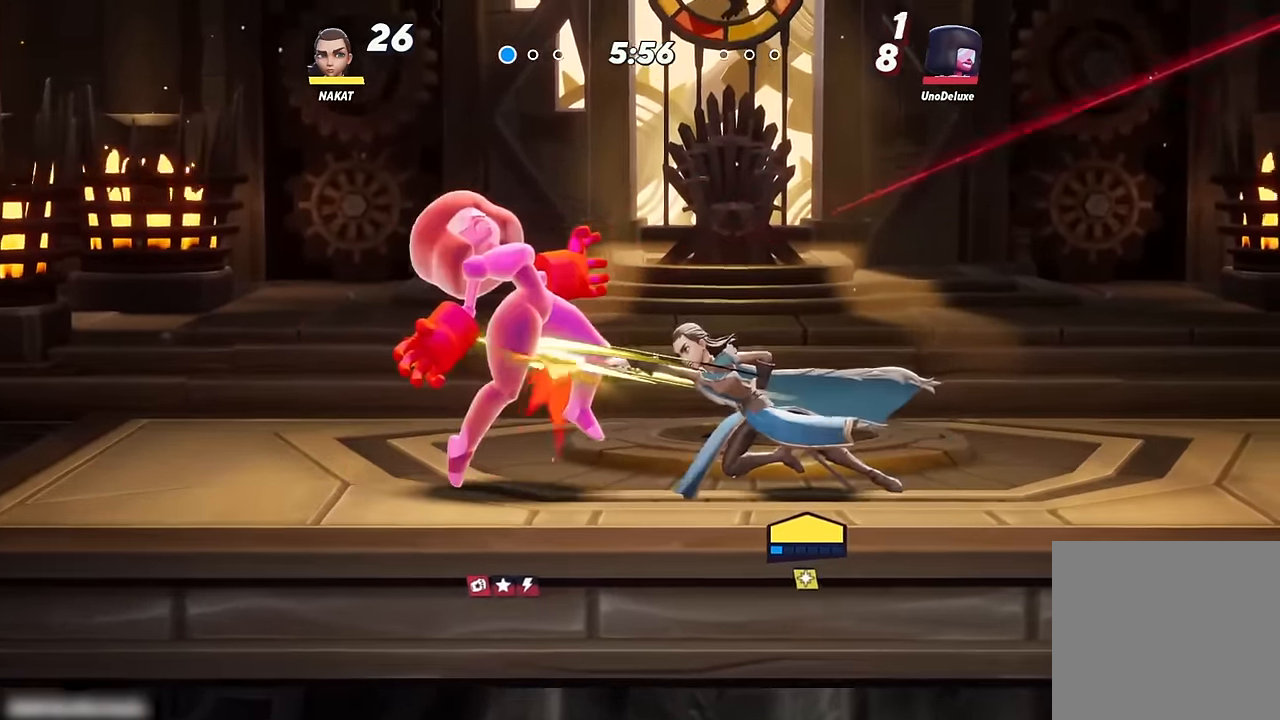
{"buttons": [], "left_stick": "left", "right_stick": "center", "events": [[234, "R2", "down"], [367, "R2", "up"]]}
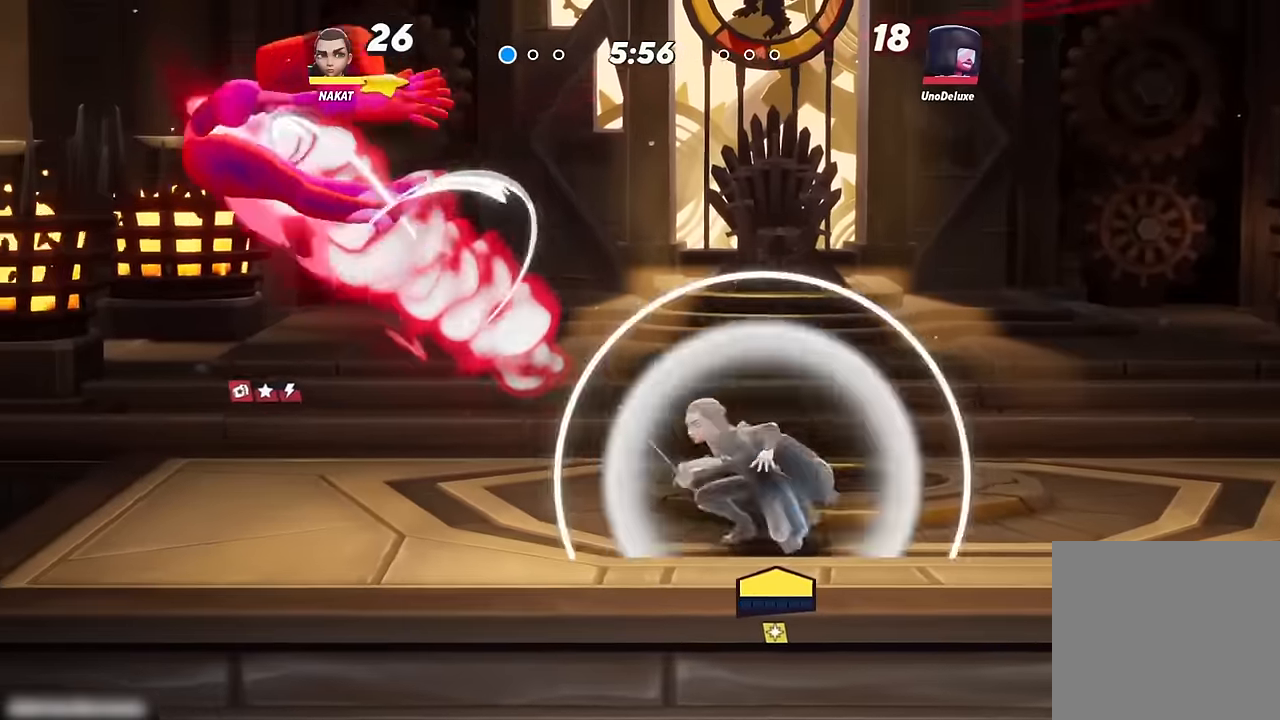
{"buttons": [], "left_stick": "center", "right_stick": "center", "events": [[117, "X", "down"], [217, "X", "up"], [417, "left_stick", "center"]]}
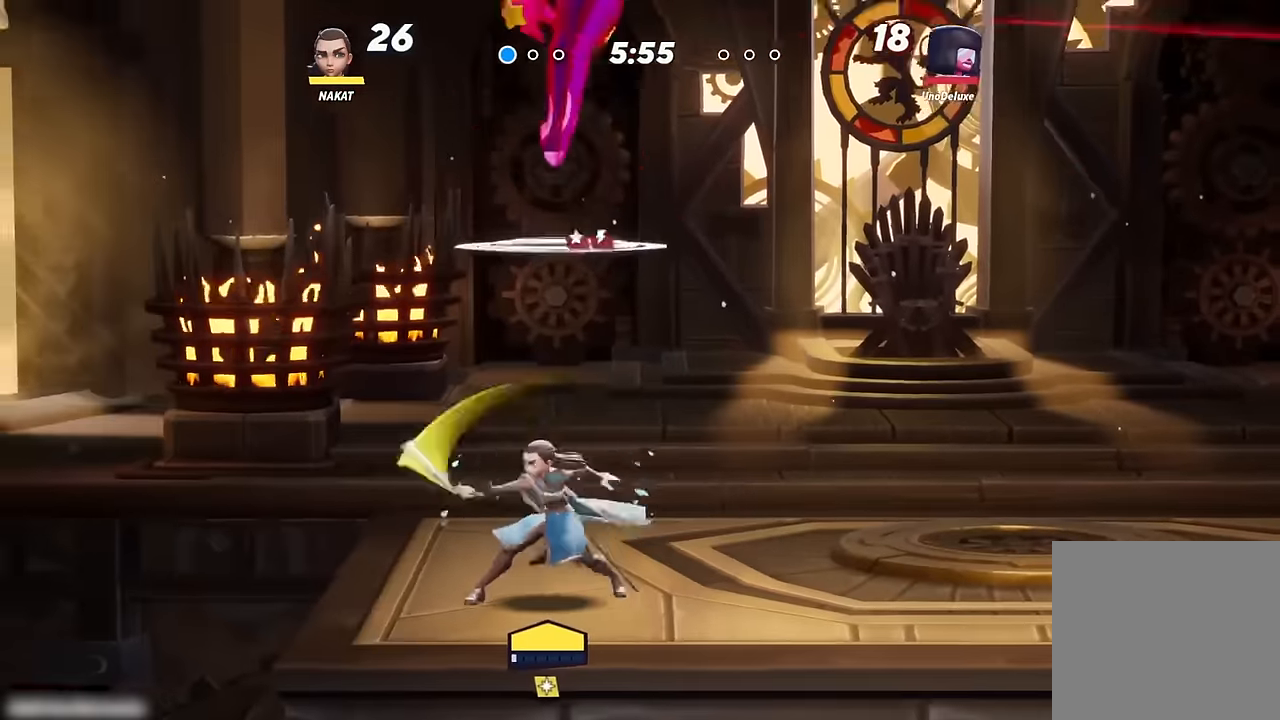
{"buttons": [], "left_stick": "center", "right_stick": "center", "events": []}
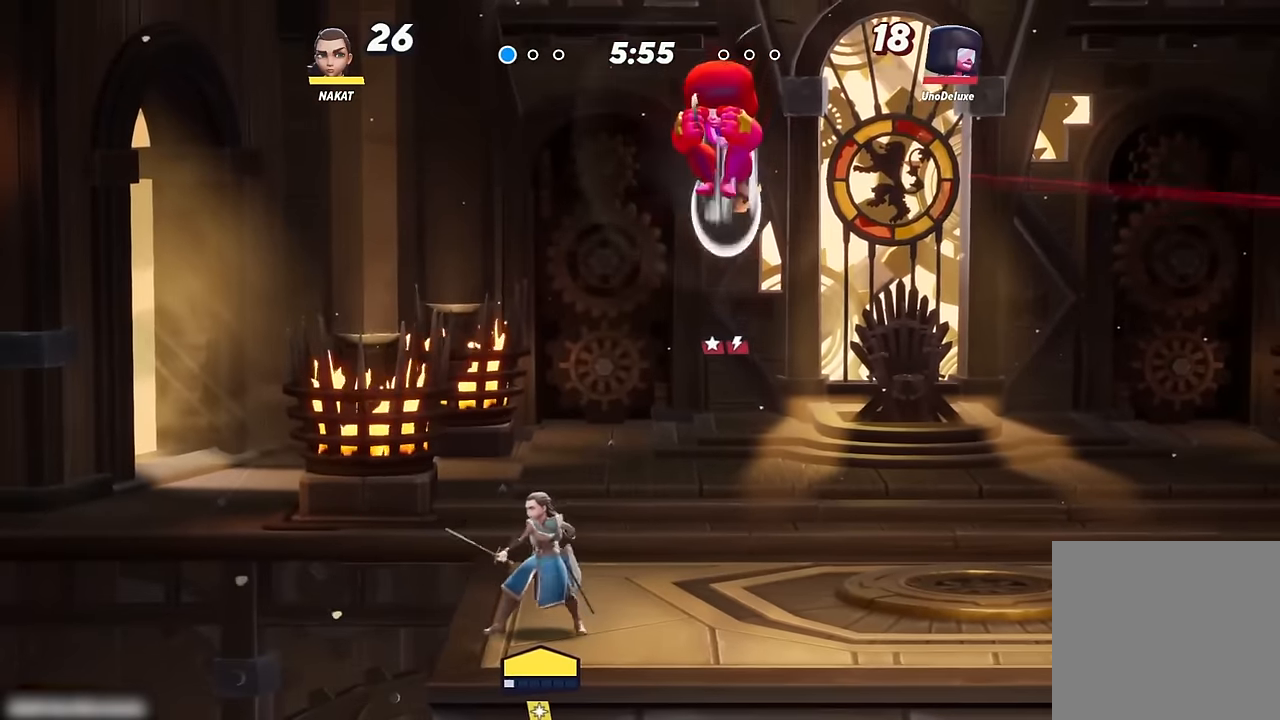
{"buttons": ["L3"], "left_stick": "right", "right_stick": "center", "events": [[50, "left_stick", "left"], [184, "left_stick", "center"], [267, "A", "down"], [300, "left_stick", "left"], [350, "A", "up"], [434, "left_stick", "right"], [467, "L3", "down"]]}
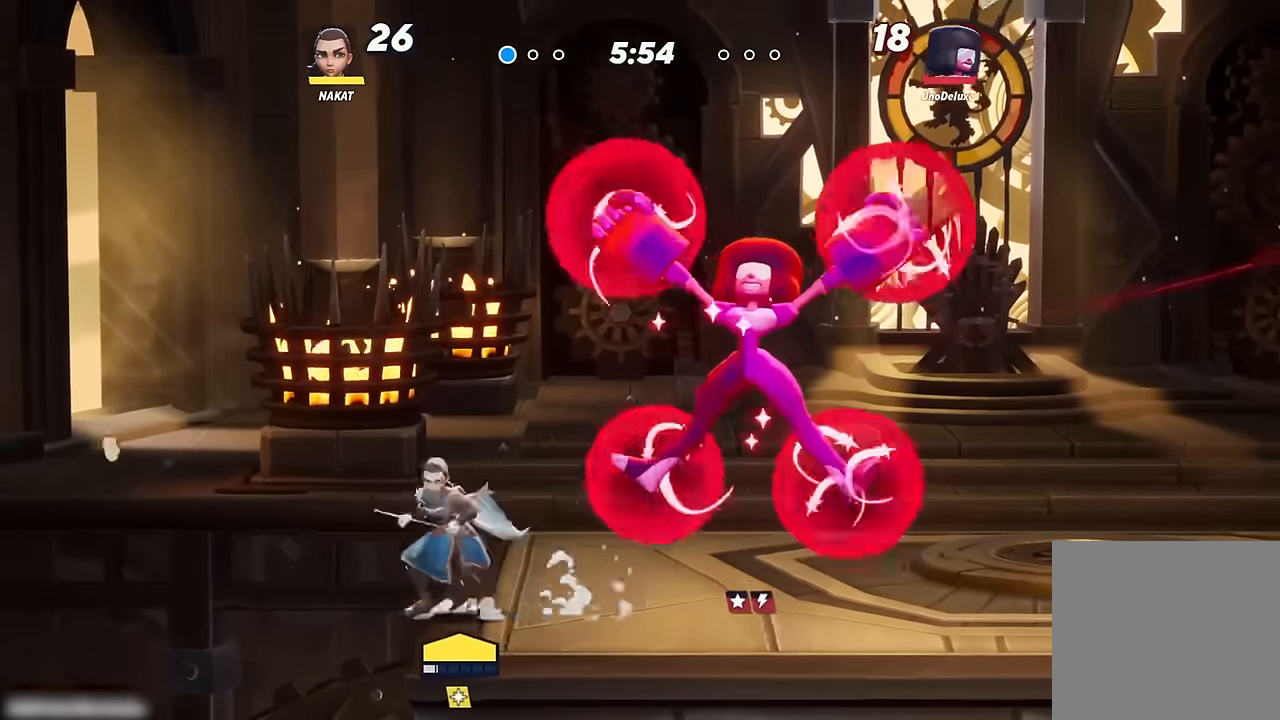
{"buttons": [], "left_stick": "right", "right_stick": "center", "events": [[134, "L3", "up"], [200, "X", "down"], [284, "X", "up"], [350, "X", "down"], [450, "X", "up"]]}
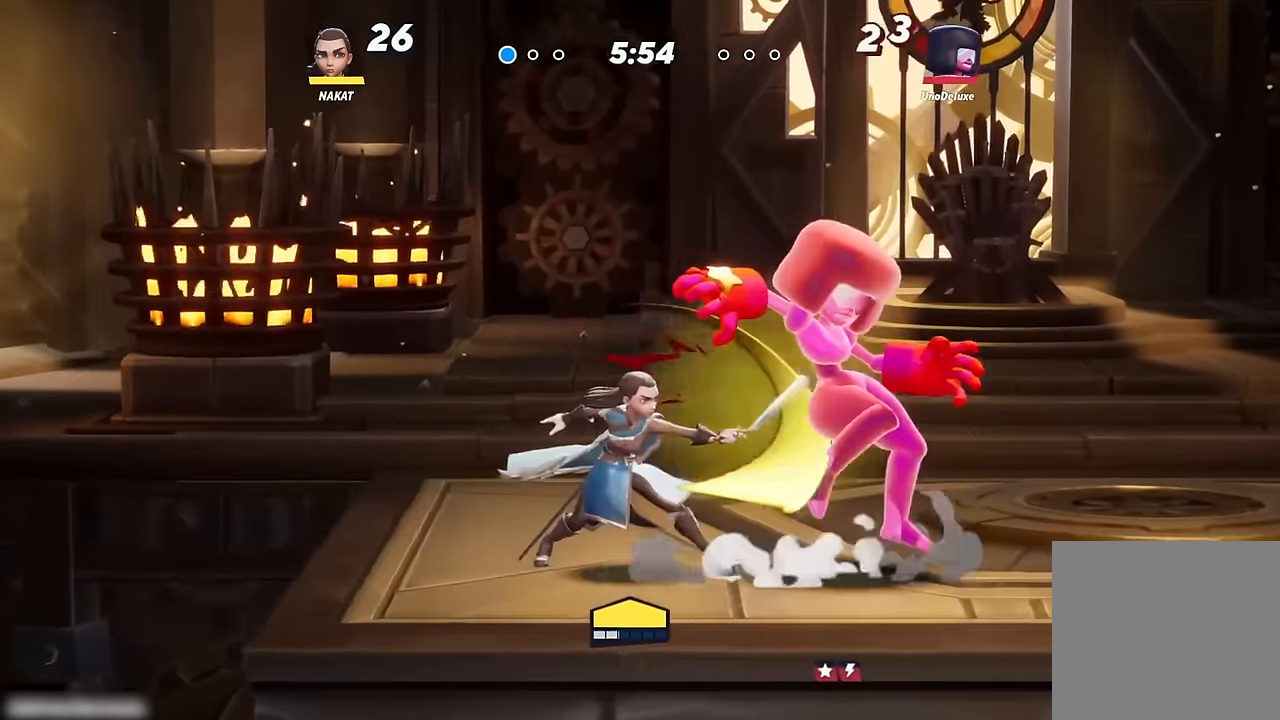
{"buttons": [], "left_stick": "right", "right_stick": "center", "events": [[134, "X", "down"], [167, "X", "up"], [300, "X", "down"], [367, "X", "up"]]}
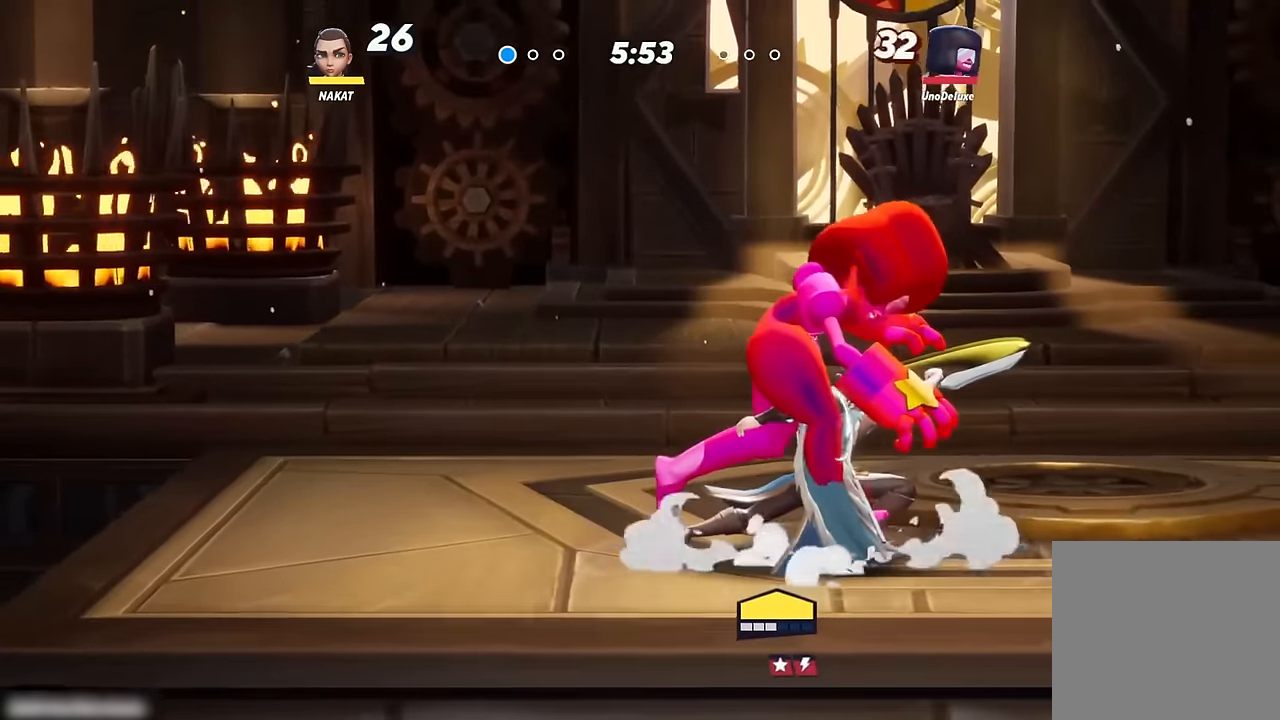
{"buttons": ["A", "R1"], "left_stick": "right", "right_stick": "center", "events": [[84, "left_stick", "center"], [250, "left_stick", "right"], [317, "R2", "down"], [400, "A", "down"], [434, "R2", "up"], [484, "R1", "down"]]}
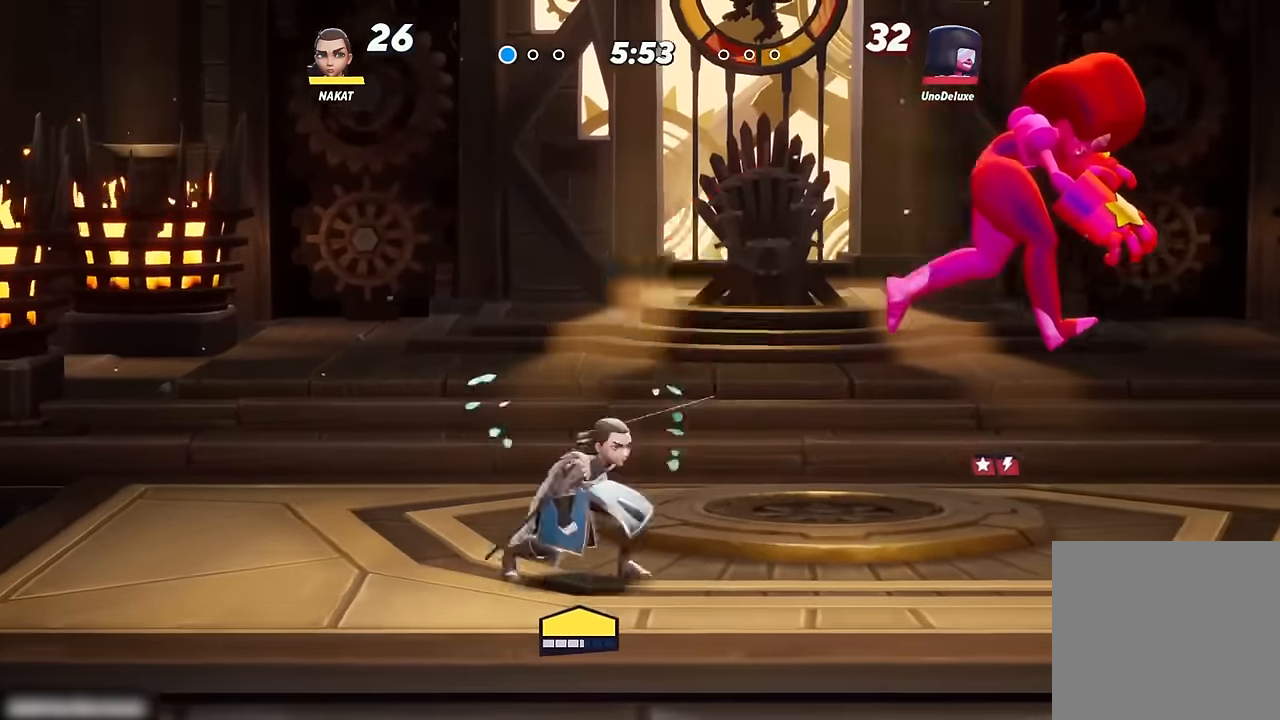
{"buttons": ["A", "R1"], "left_stick": "down-right", "right_stick": "center", "events": [[184, "left_stick", "down"], [300, "L3", "down"], [400, "left_stick", "down-right"], [450, "L3", "up"]]}
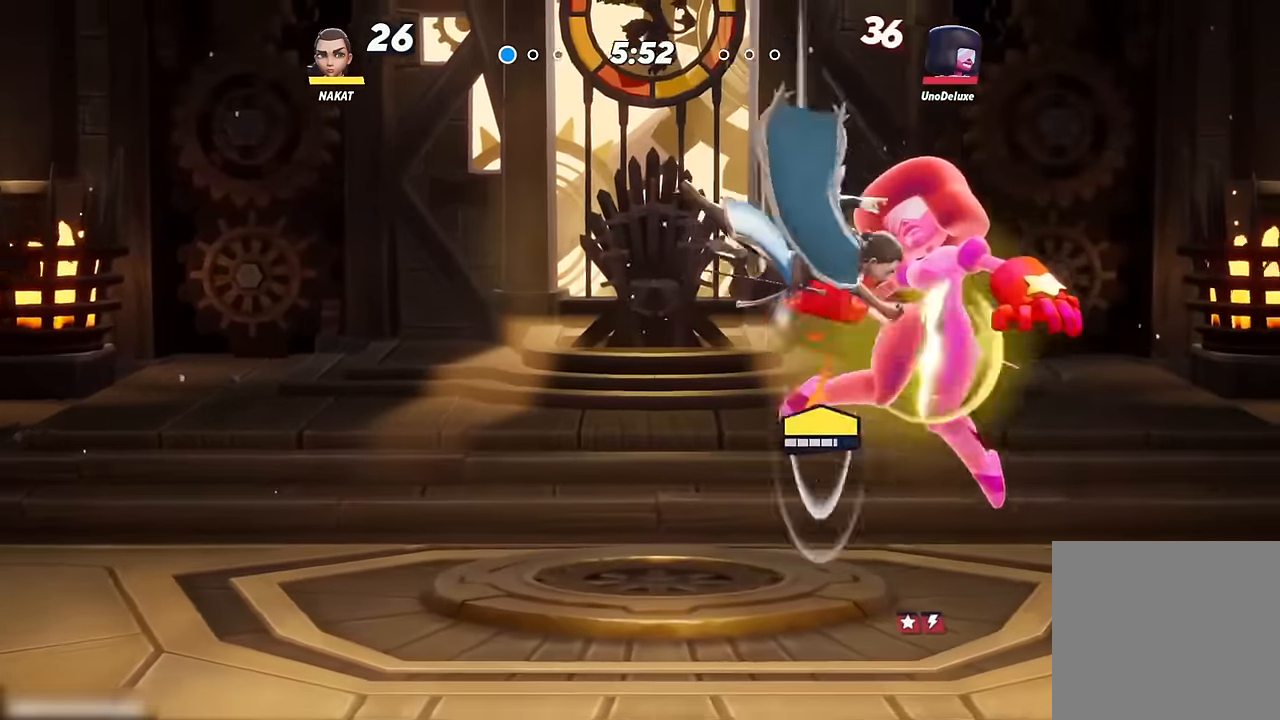
{"buttons": [], "left_stick": "down-right", "right_stick": "center", "events": [[117, "A", "up"], [150, "R1", "up"], [300, "left_stick", "right"], [417, "left_stick", "down-right"]]}
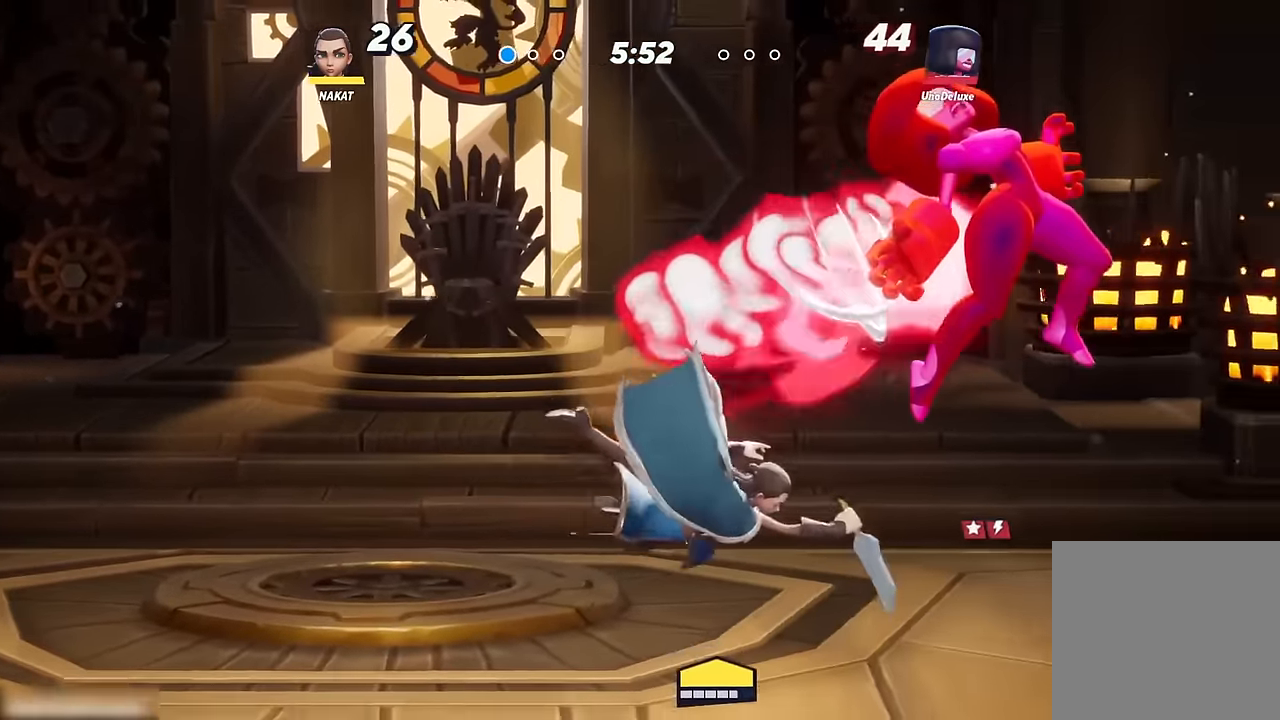
{"buttons": [], "left_stick": "right", "right_stick": "center", "events": [[50, "left_stick", "left"], [350, "left_stick", "center"], [450, "left_stick", "right"]]}
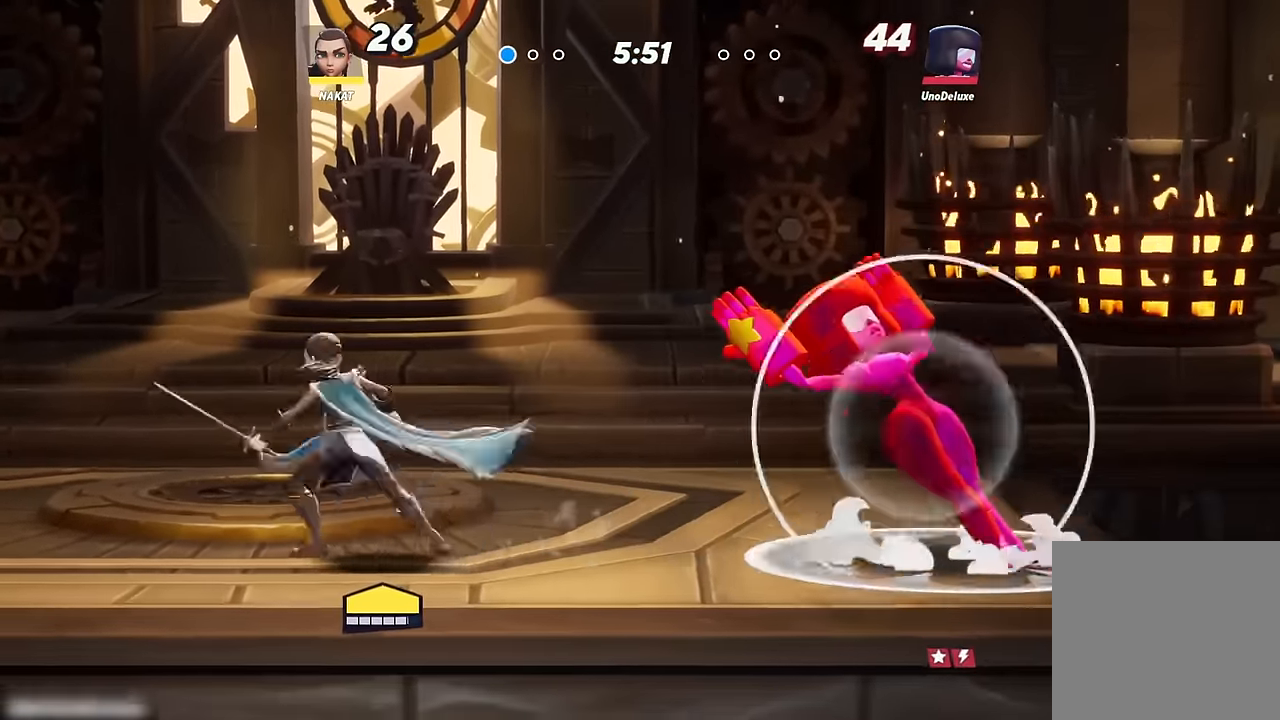
{"buttons": [], "left_stick": "right", "right_stick": "center", "events": [[150, "left_stick", "up-left"], [467, "left_stick", "right"]]}
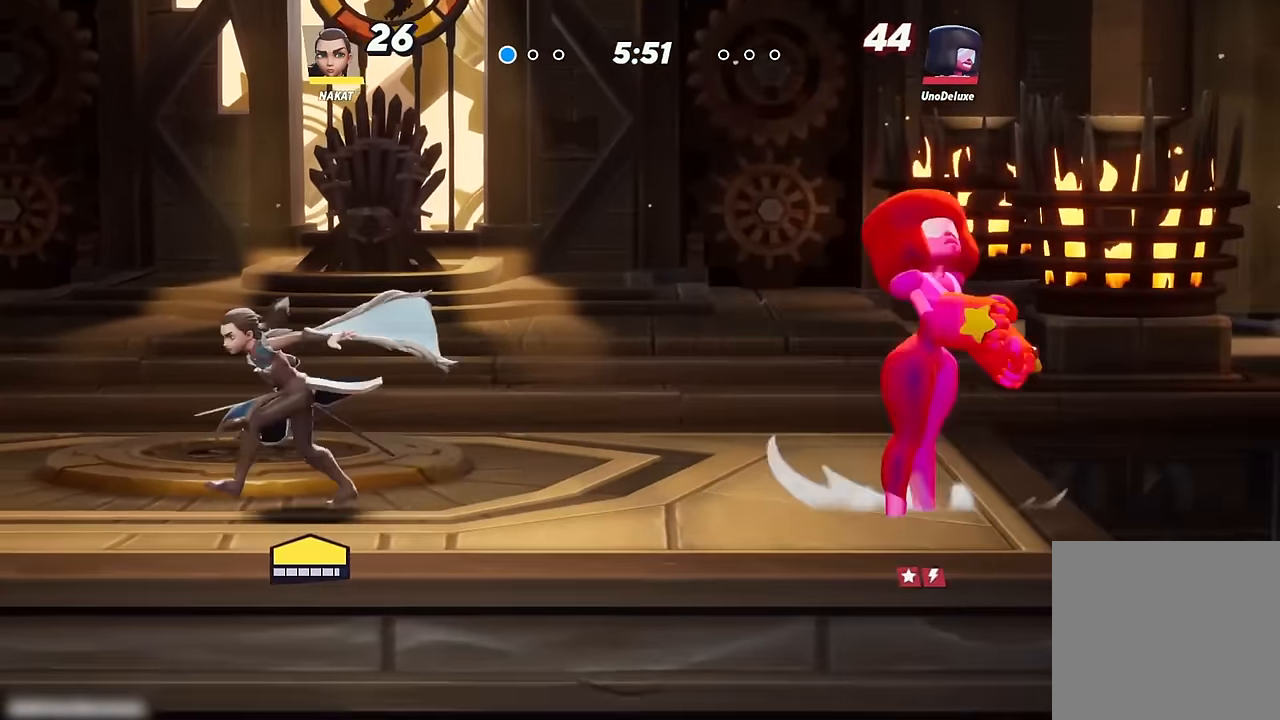
{"buttons": [], "left_stick": "up-left", "right_stick": "up-left", "events": [[84, "A", "down"], [184, "A", "up"], [234, "A", "down"], [367, "A", "up"], [417, "left_stick", "up-left"], [500, "right_stick", "up-left"]]}
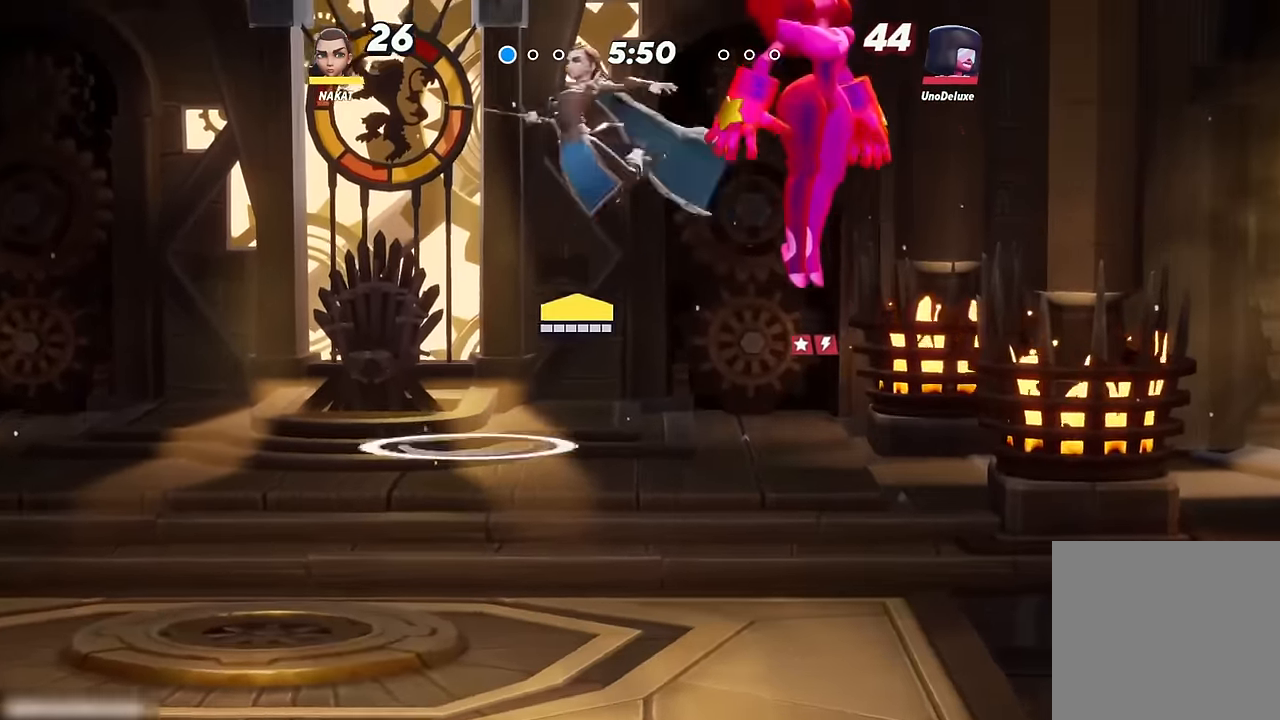
{"buttons": [], "left_stick": "down-left", "right_stick": "center", "events": [[17, "left_stick", "down"], [67, "right_stick", "center"], [84, "L3", "down"], [350, "left_stick", "down-left"], [400, "L3", "up"]]}